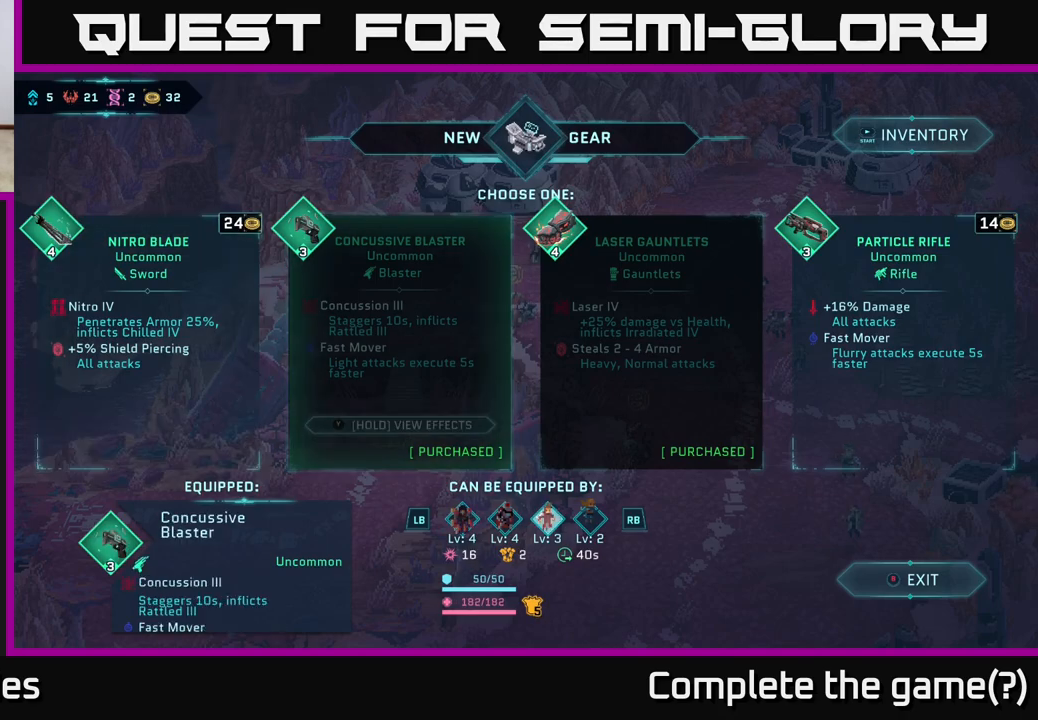
Gameplay with a controller (Xbox layout); each line is a JSON object with the inputs held at the frame after it. "events" lists button and stick changes between this image and that frame as [ms after this image, input, new state], when the widget could be followed in between.
{"buttons": [], "left_stick": "right", "right_stick": "center", "events": [[400, "left_stick", "right"]]}
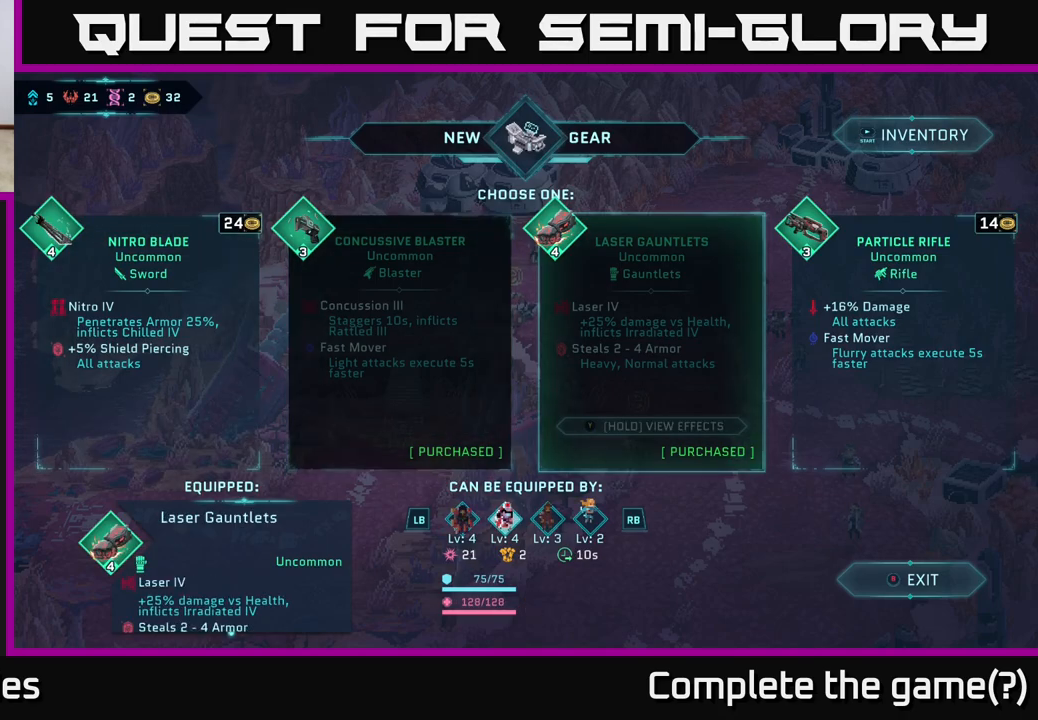
{"buttons": [], "left_stick": "center", "right_stick": "center", "events": [[50, "left_stick", "center"], [200, "left_stick", "right"], [333, "left_stick", "center"]]}
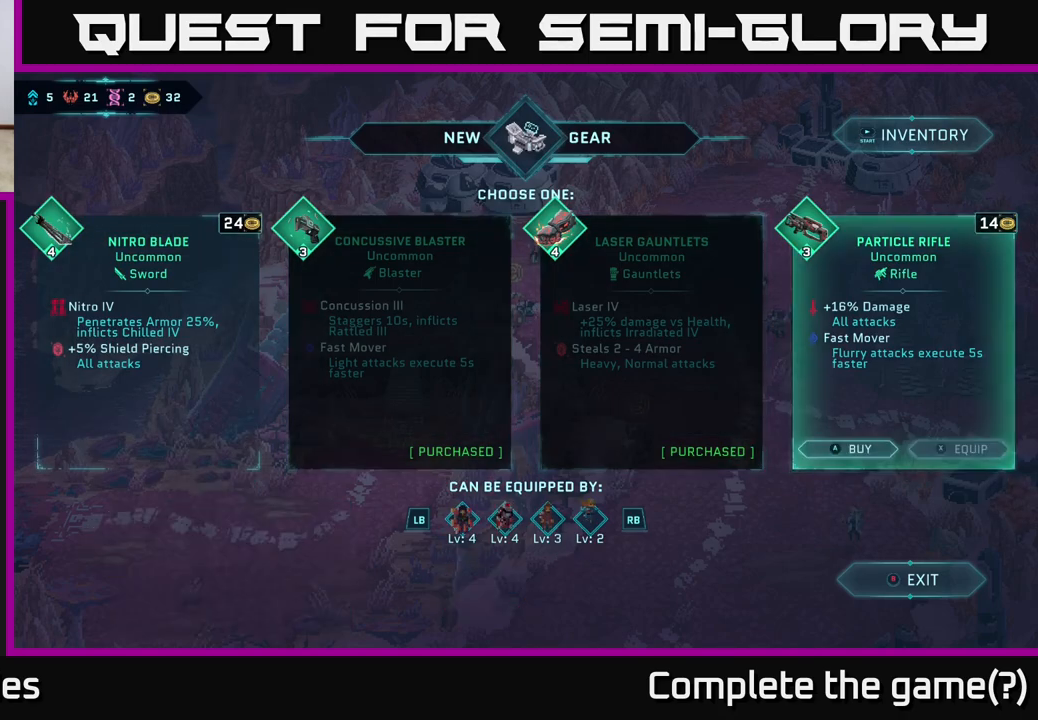
{"buttons": [], "left_stick": "center", "right_stick": "center", "events": []}
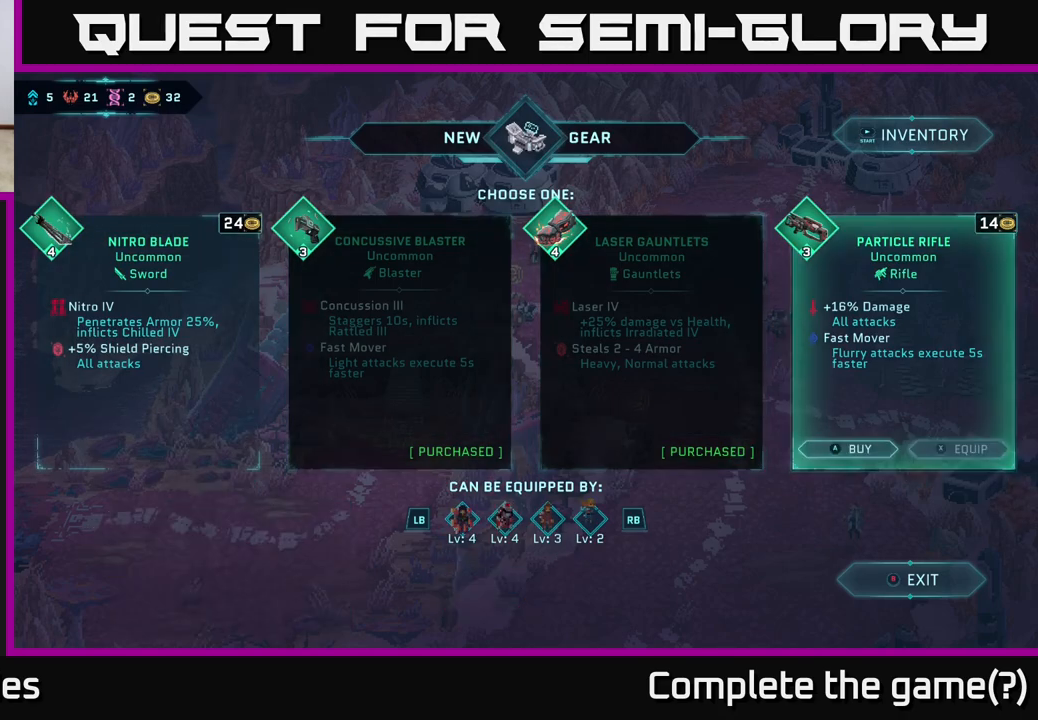
{"buttons": [], "left_stick": "center", "right_stick": "center", "events": []}
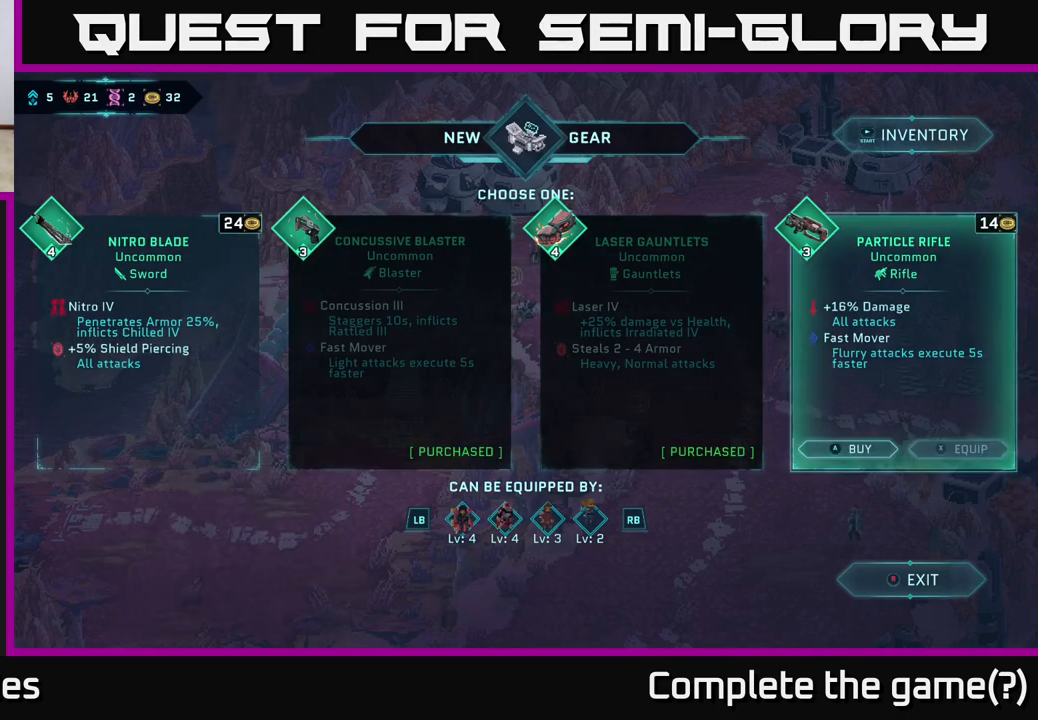
{"buttons": [], "left_stick": "center", "right_stick": "center", "events": []}
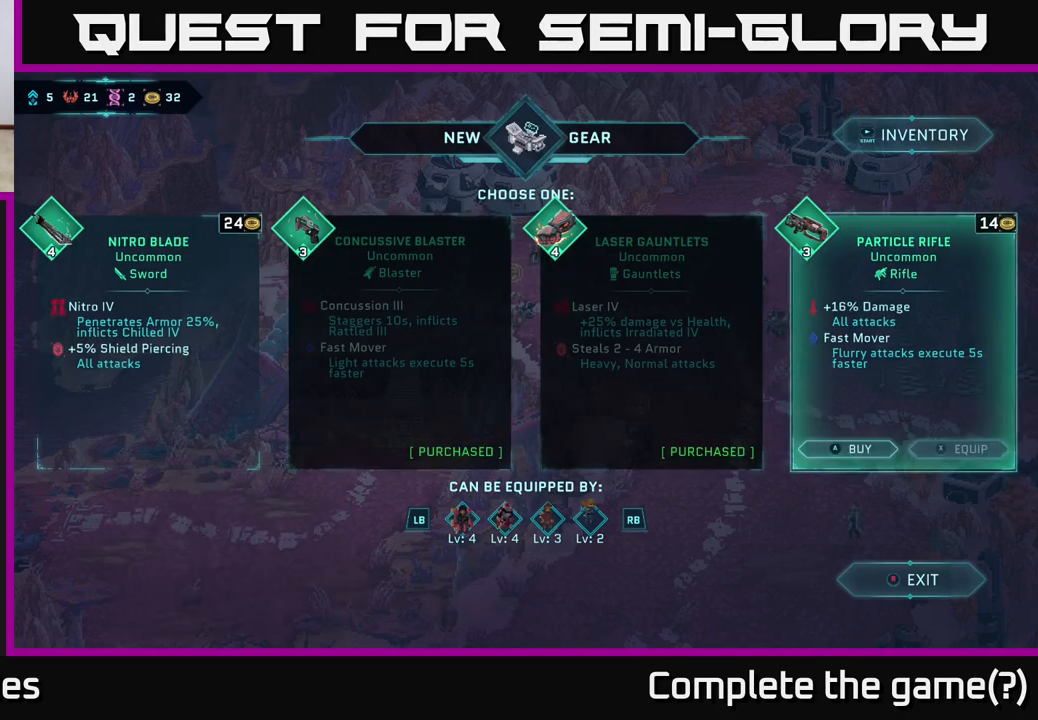
{"buttons": [], "left_stick": "center", "right_stick": "center", "events": [[383, "B", "down"], [467, "B", "up"]]}
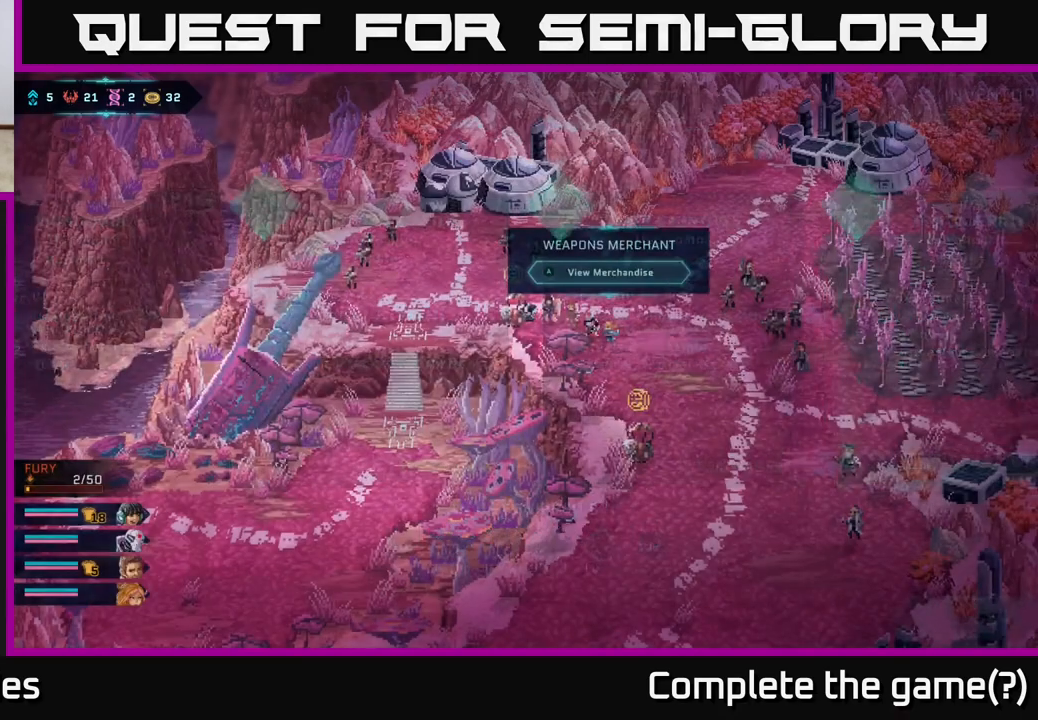
{"buttons": [], "left_stick": "right", "right_stick": "center", "events": [[400, "left_stick", "right"]]}
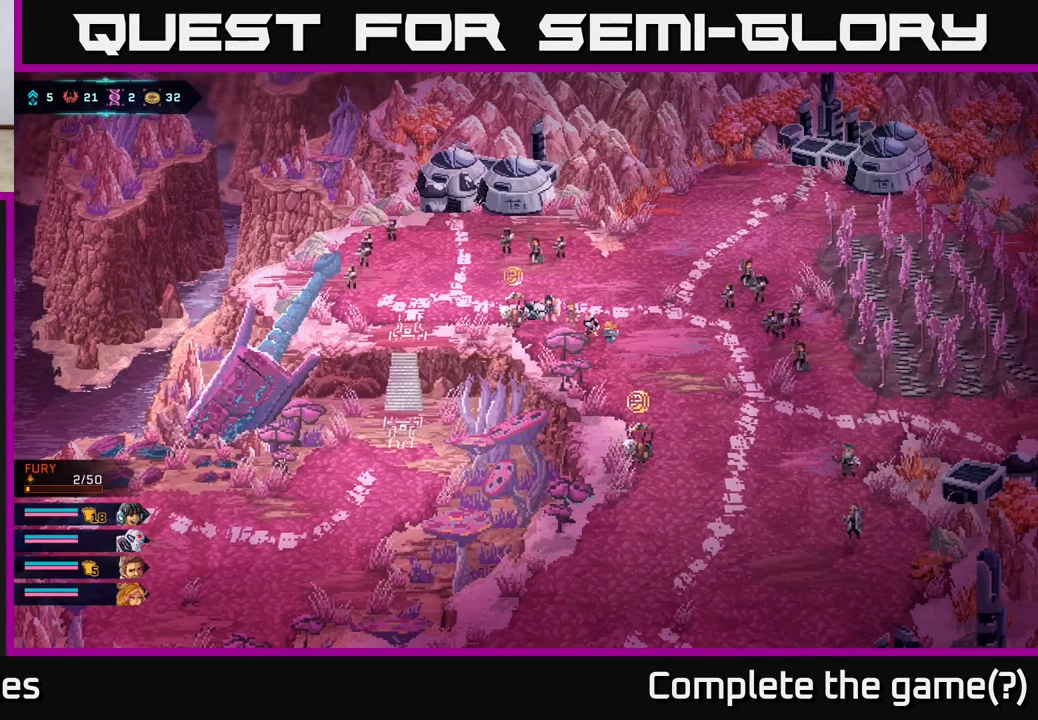
{"buttons": [], "left_stick": "right", "right_stick": "center", "events": [[233, "left_stick", "down-right"], [383, "left_stick", "right"]]}
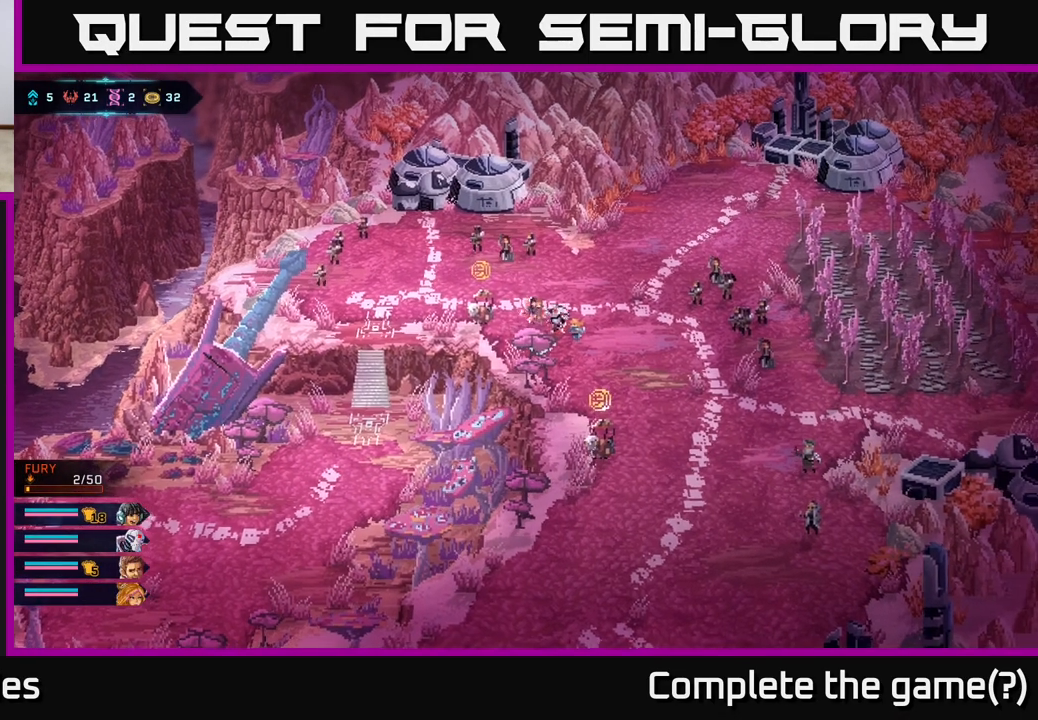
{"buttons": [], "left_stick": "down-right", "right_stick": "center", "events": [[367, "left_stick", "down-right"]]}
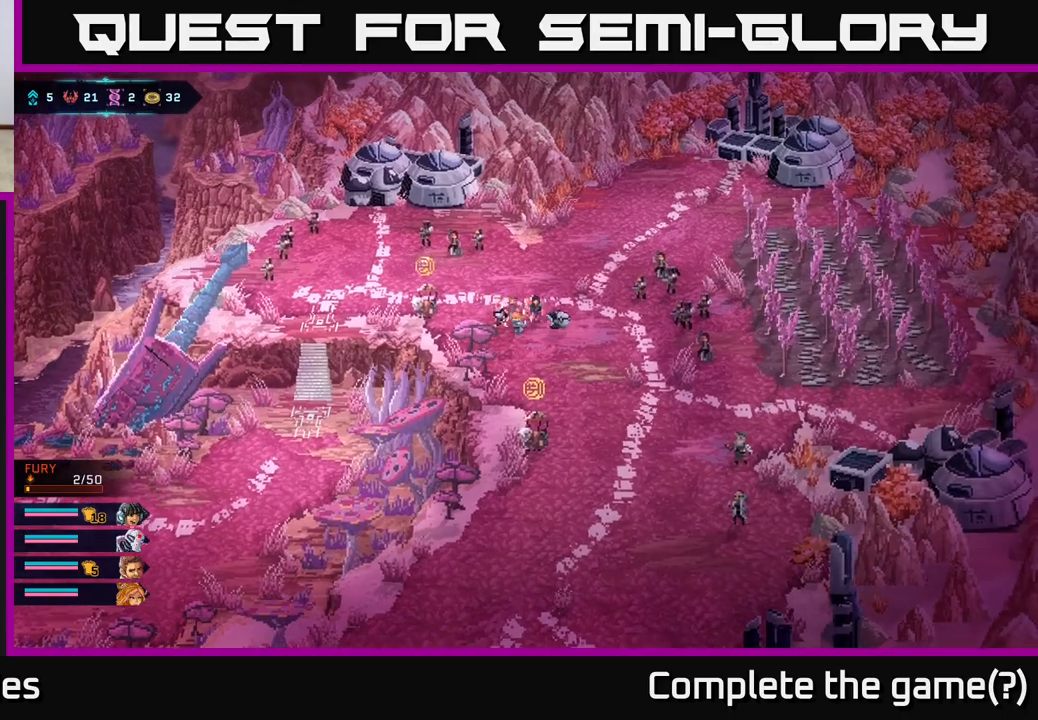
{"buttons": [], "left_stick": "down", "right_stick": "center", "events": [[333, "left_stick", "down"]]}
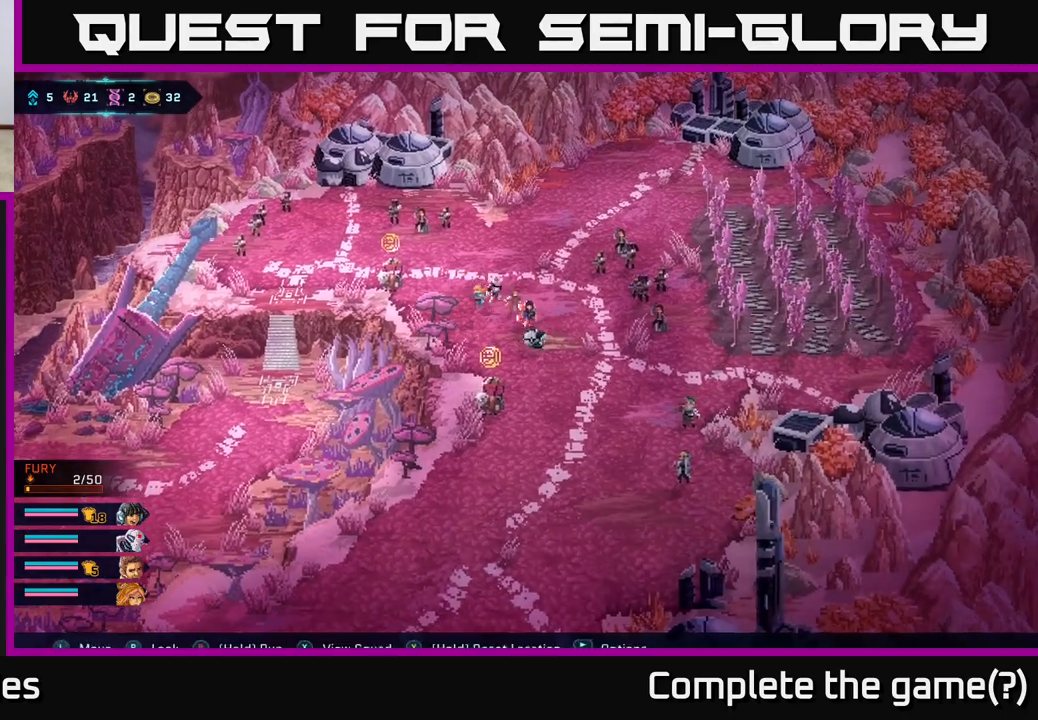
{"buttons": [], "left_stick": "right", "right_stick": "center", "events": [[150, "left_stick", "center"], [400, "left_stick", "right"]]}
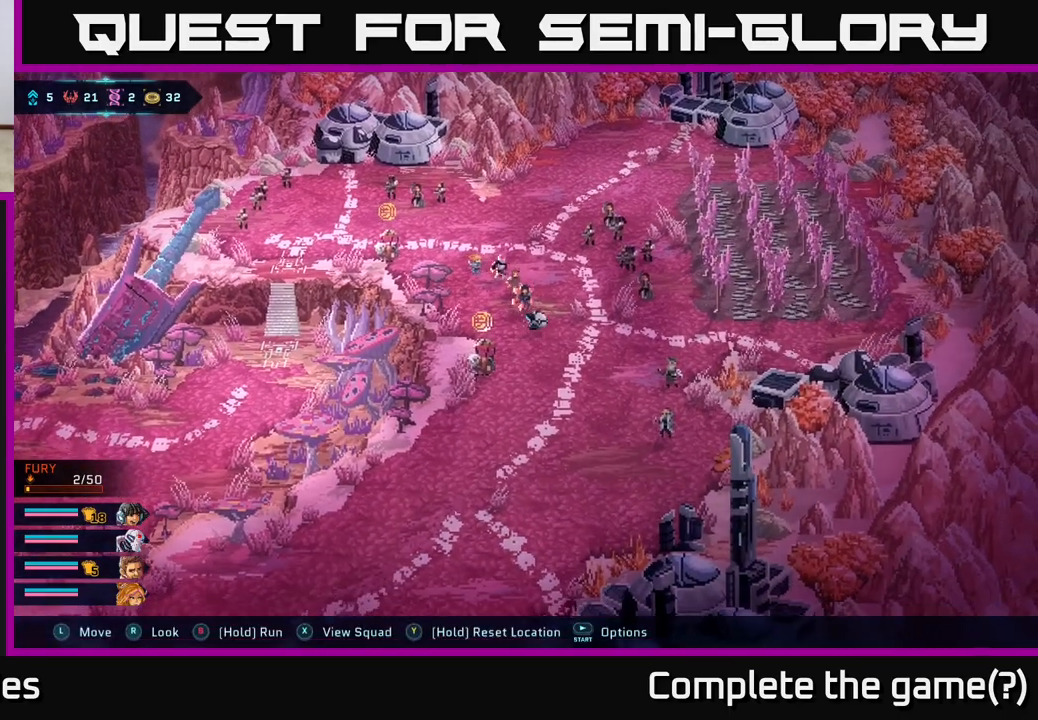
{"buttons": [], "left_stick": "down", "right_stick": "center", "events": [[33, "left_stick", "down"]]}
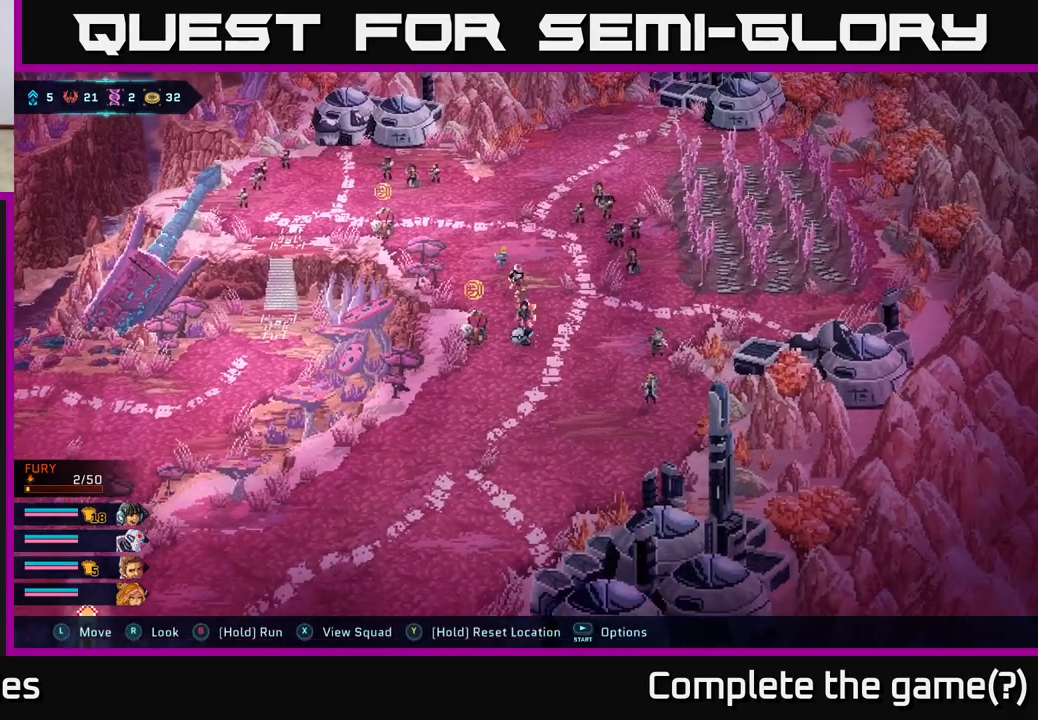
{"buttons": [], "left_stick": "down-left", "right_stick": "center", "events": [[350, "left_stick", "down-left"]]}
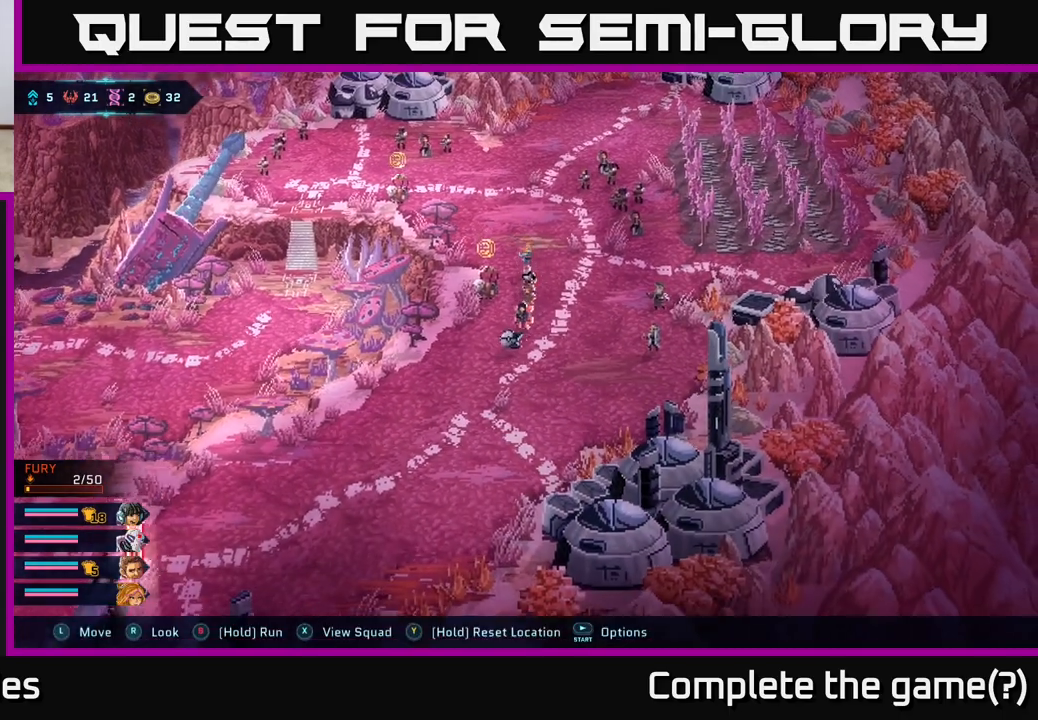
{"buttons": [], "left_stick": "down-left", "right_stick": "center", "events": [[183, "left_stick", "down-right"], [383, "left_stick", "down-left"]]}
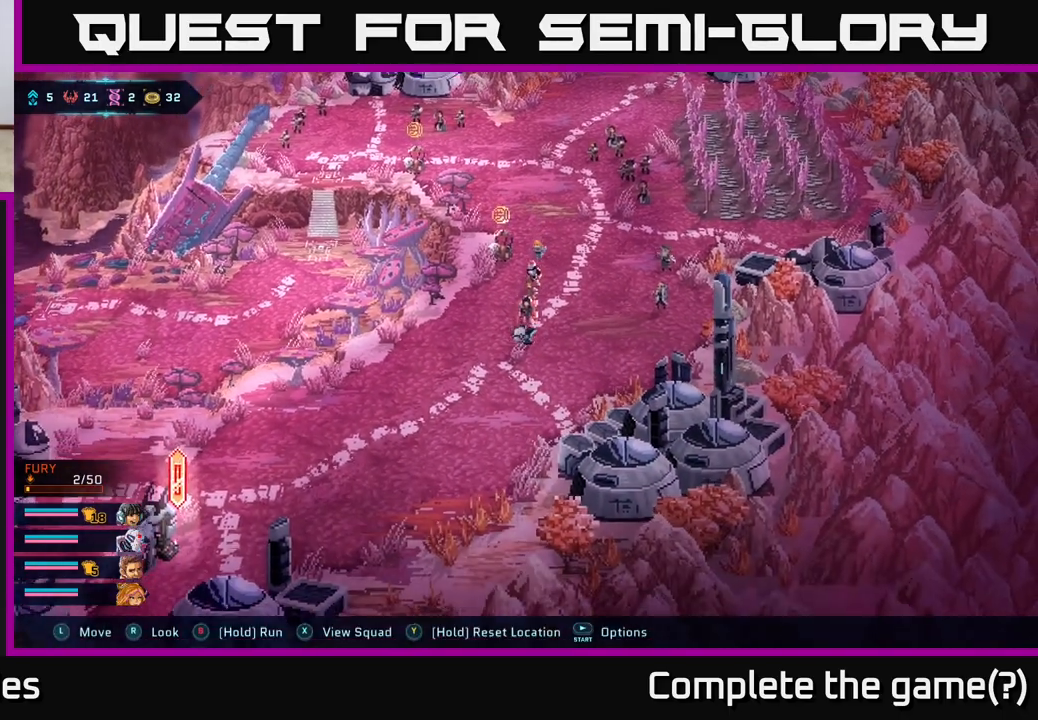
{"buttons": [], "left_stick": "down-left", "right_stick": "center", "events": []}
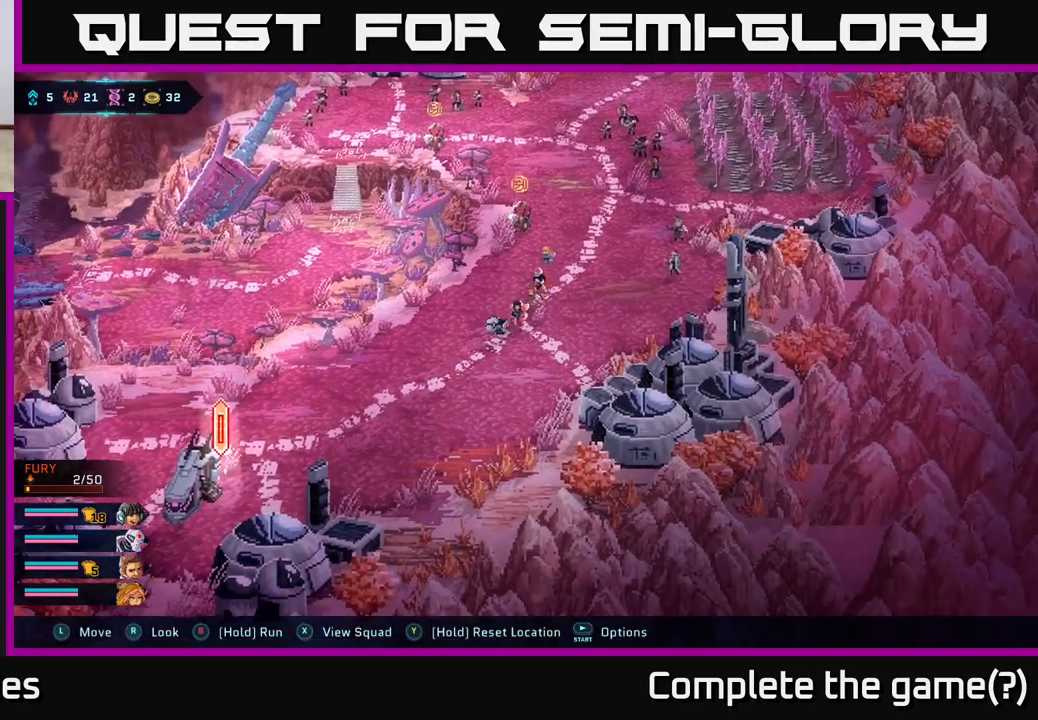
{"buttons": [], "left_stick": "down-left", "right_stick": "center", "events": []}
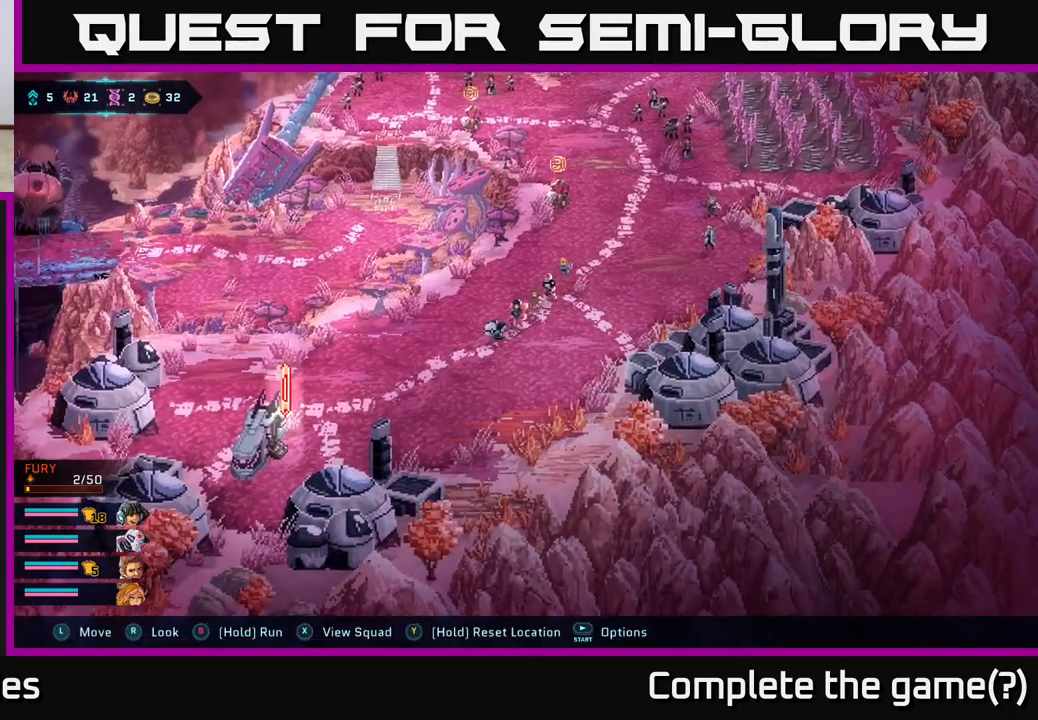
{"buttons": [], "left_stick": "left", "right_stick": "center", "events": [[150, "left_stick", "left"]]}
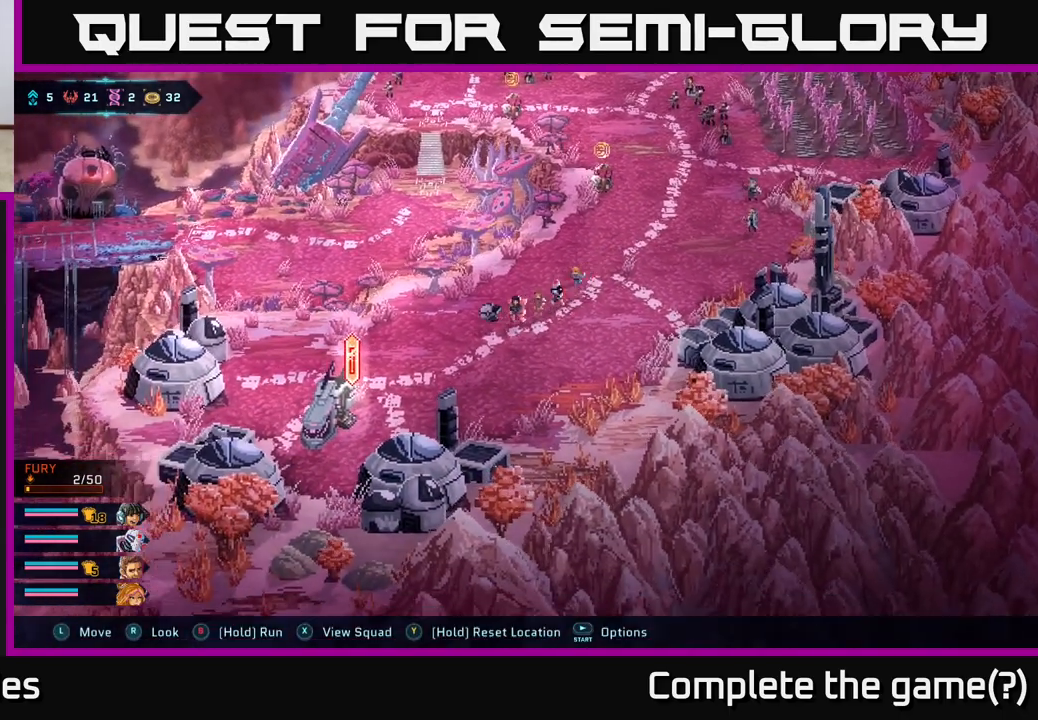
{"buttons": [], "left_stick": "down-left", "right_stick": "center", "events": [[133, "left_stick", "down-left"]]}
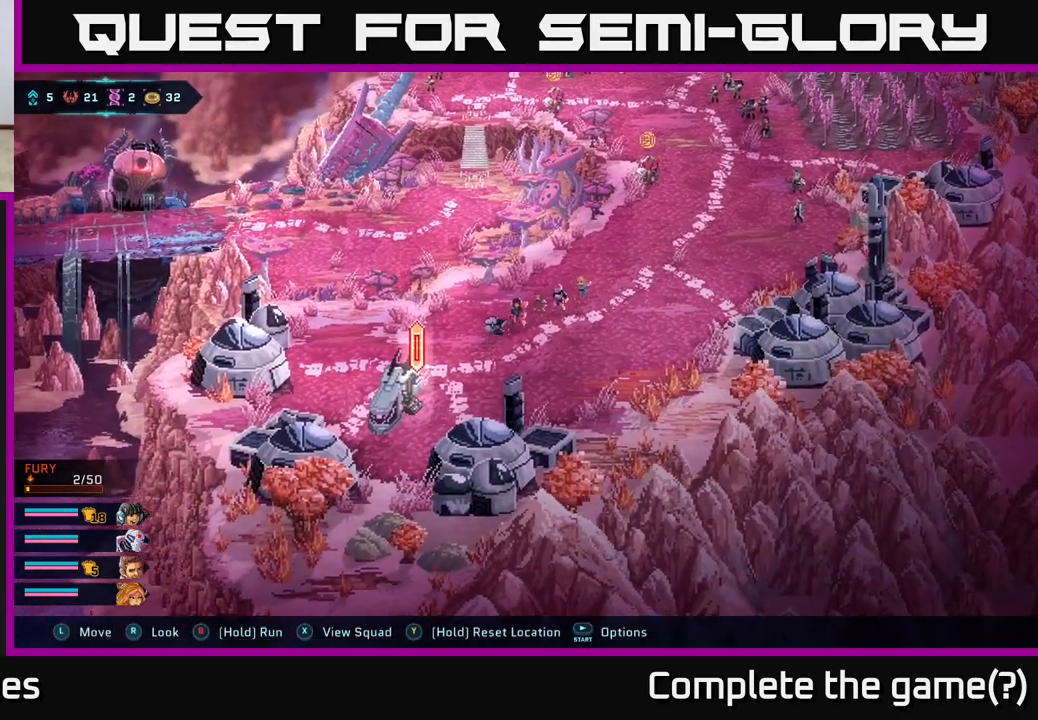
{"buttons": [], "left_stick": "down-left", "right_stick": "center", "events": [[233, "left_stick", "center"], [383, "left_stick", "down-left"]]}
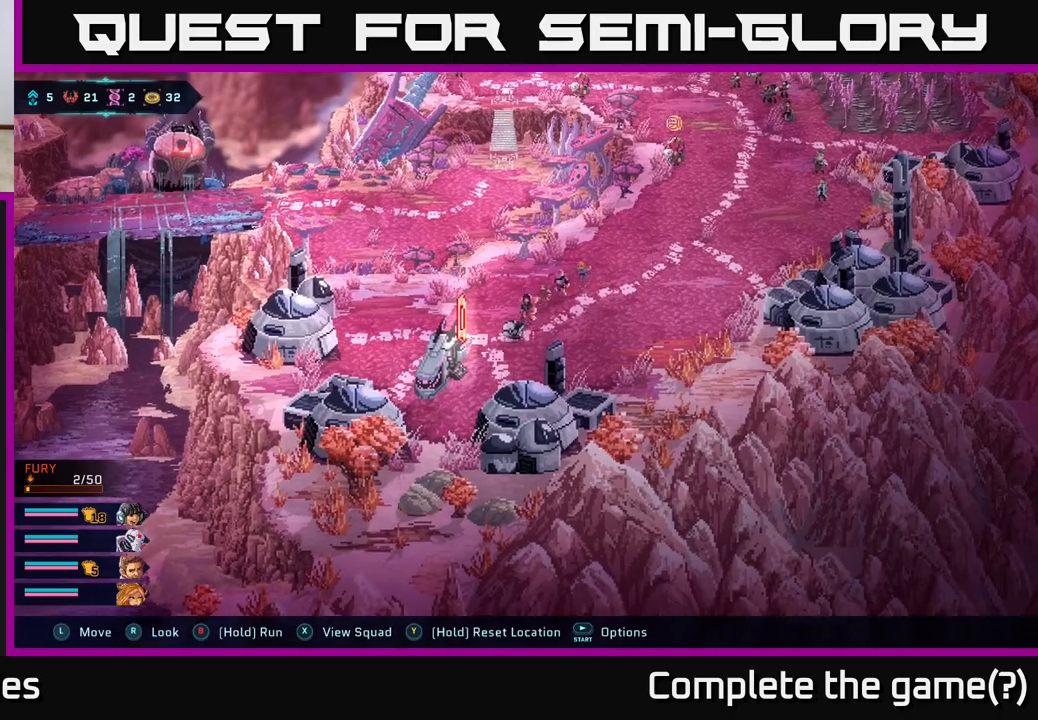
{"buttons": [], "left_stick": "center", "right_stick": "center", "events": [[183, "left_stick", "center"]]}
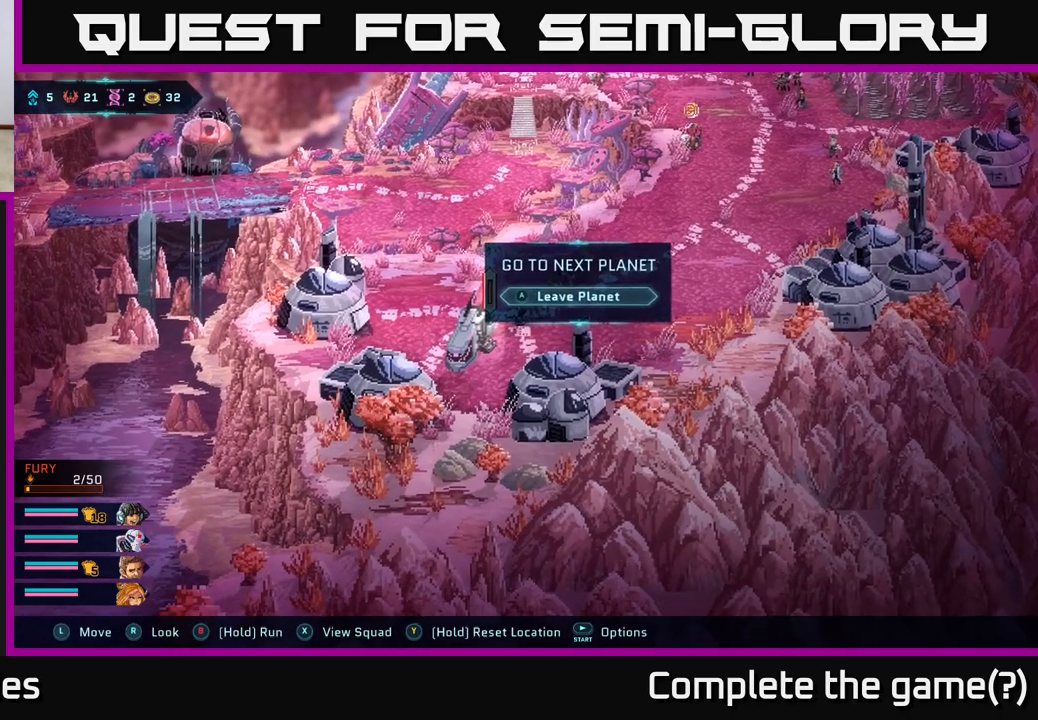
{"buttons": [], "left_stick": "center", "right_stick": "center", "events": []}
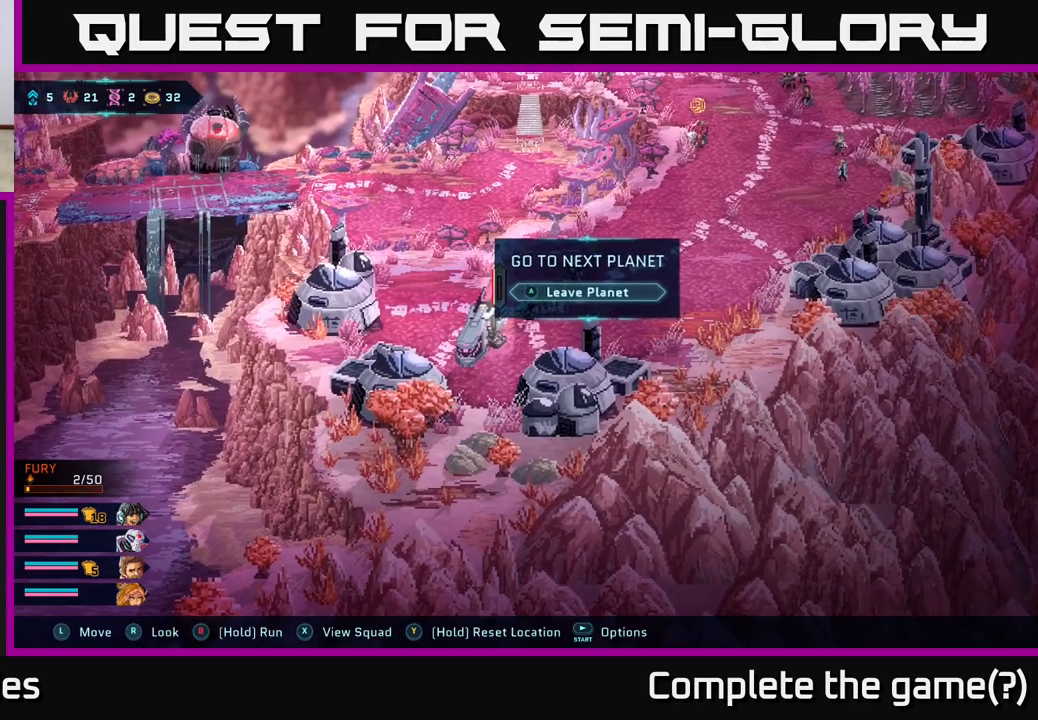
{"buttons": [], "left_stick": "up-right", "right_stick": "center", "events": [[233, "left_stick", "up"], [433, "left_stick", "up-right"]]}
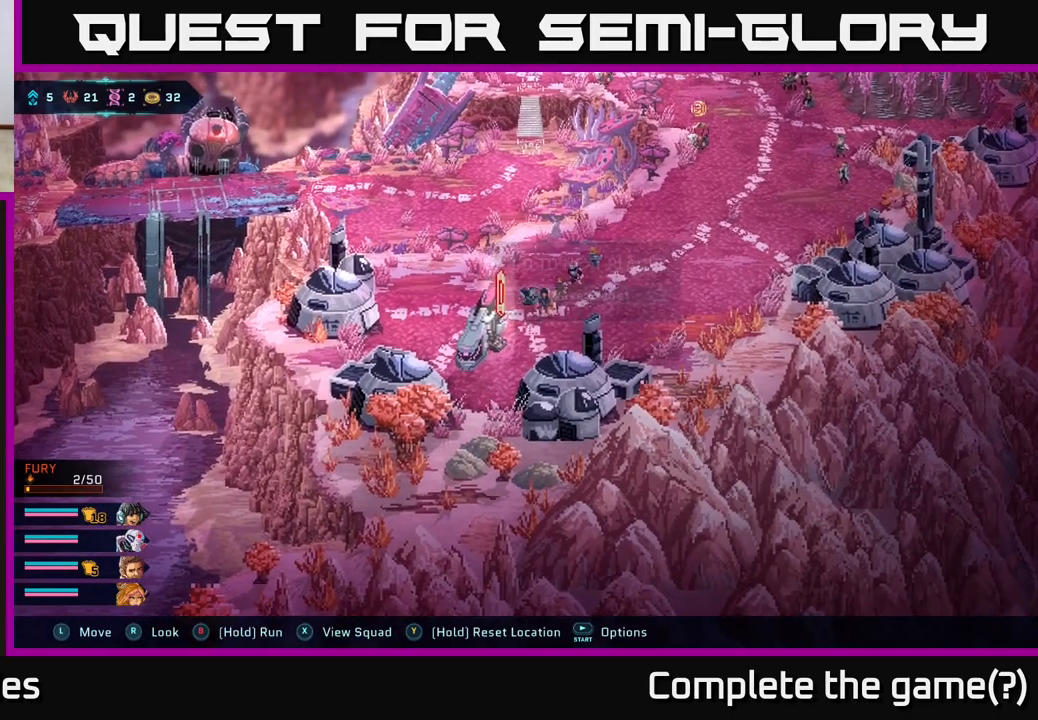
{"buttons": [], "left_stick": "left", "right_stick": "center", "events": [[383, "left_stick", "up-left"], [433, "left_stick", "left"]]}
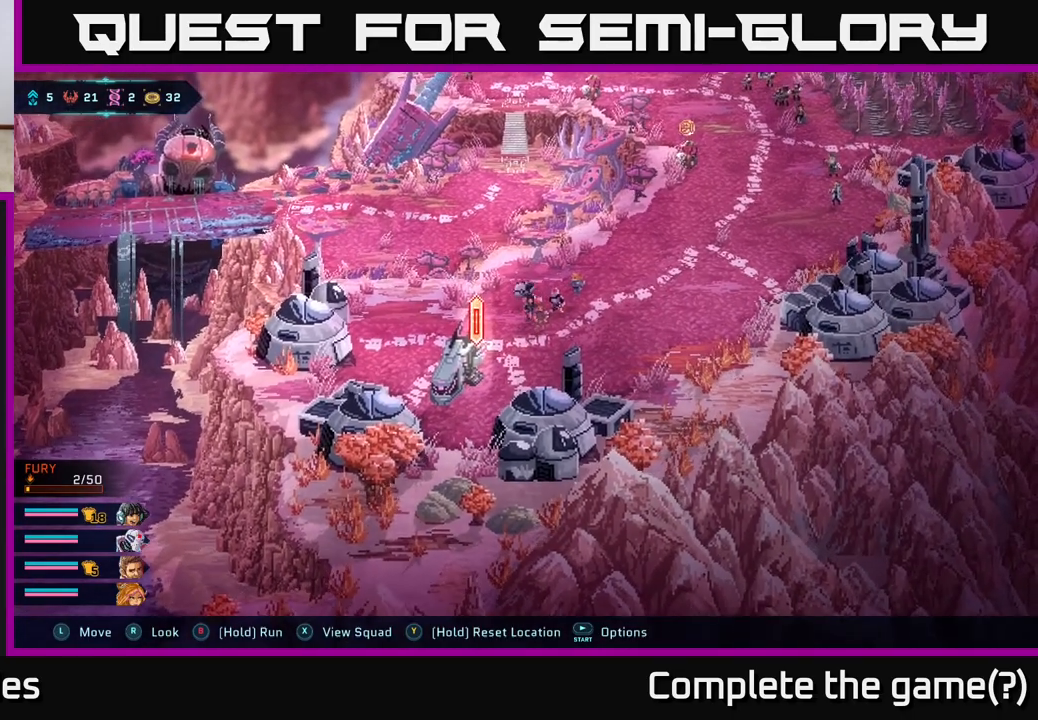
{"buttons": [], "left_stick": "center", "right_stick": "center", "events": [[117, "left_stick", "center"]]}
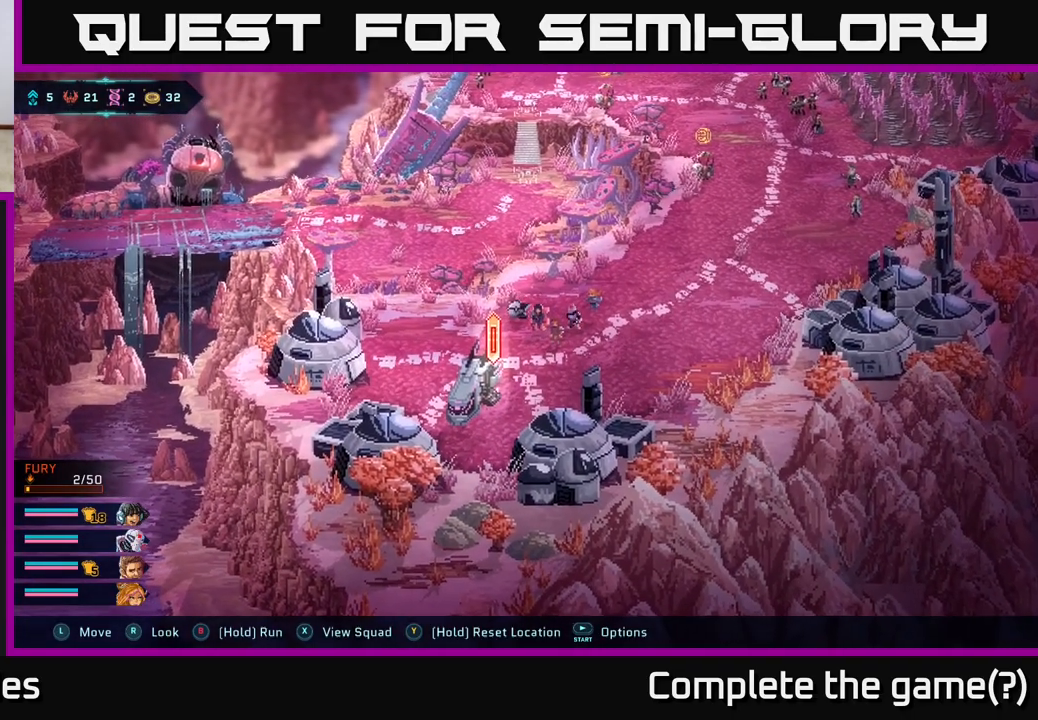
{"buttons": [], "left_stick": "center", "right_stick": "center", "events": []}
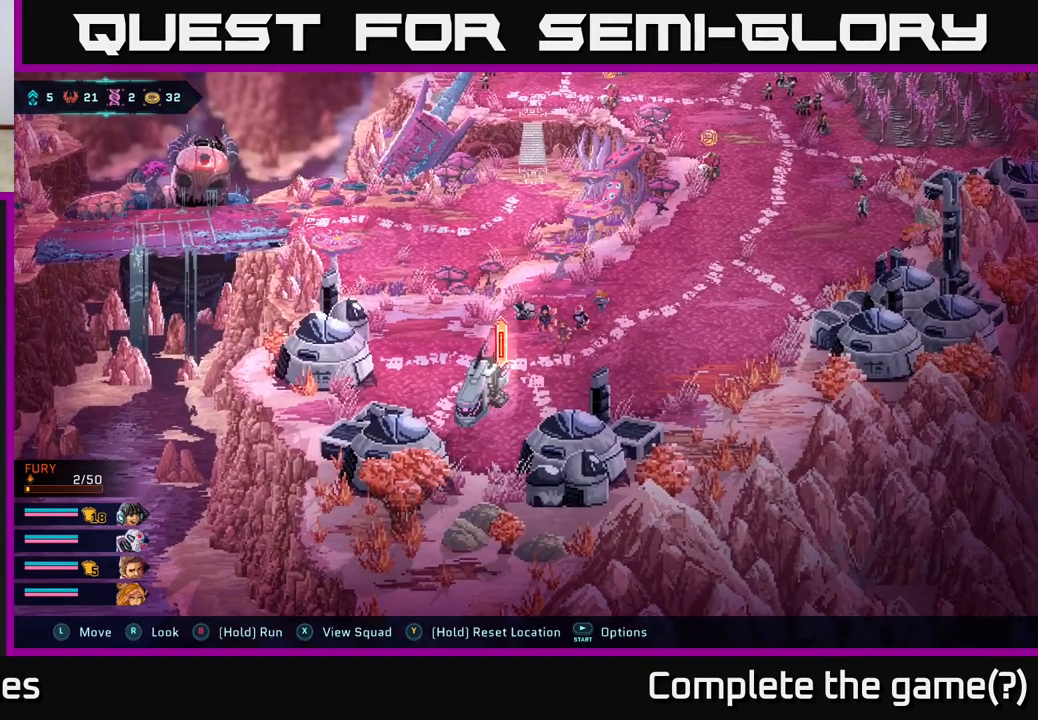
{"buttons": [], "left_stick": "up-right", "right_stick": "center", "events": [[17, "left_stick", "right"], [250, "left_stick", "up-right"]]}
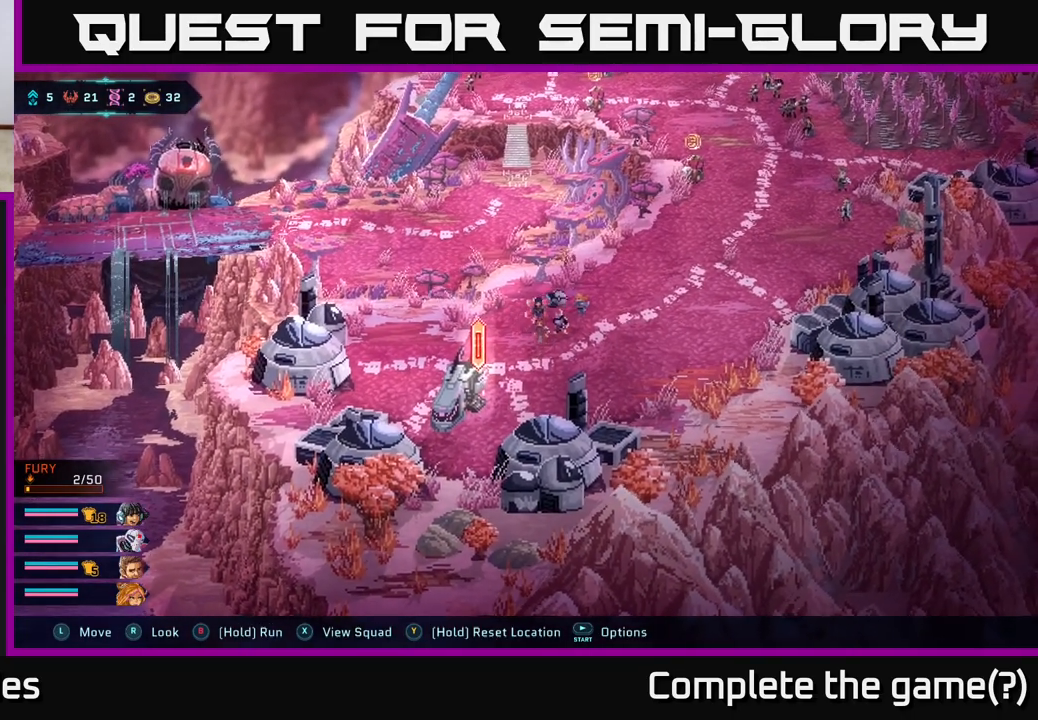
{"buttons": [], "left_stick": "left", "right_stick": "center", "events": [[233, "left_stick", "up"], [367, "left_stick", "left"]]}
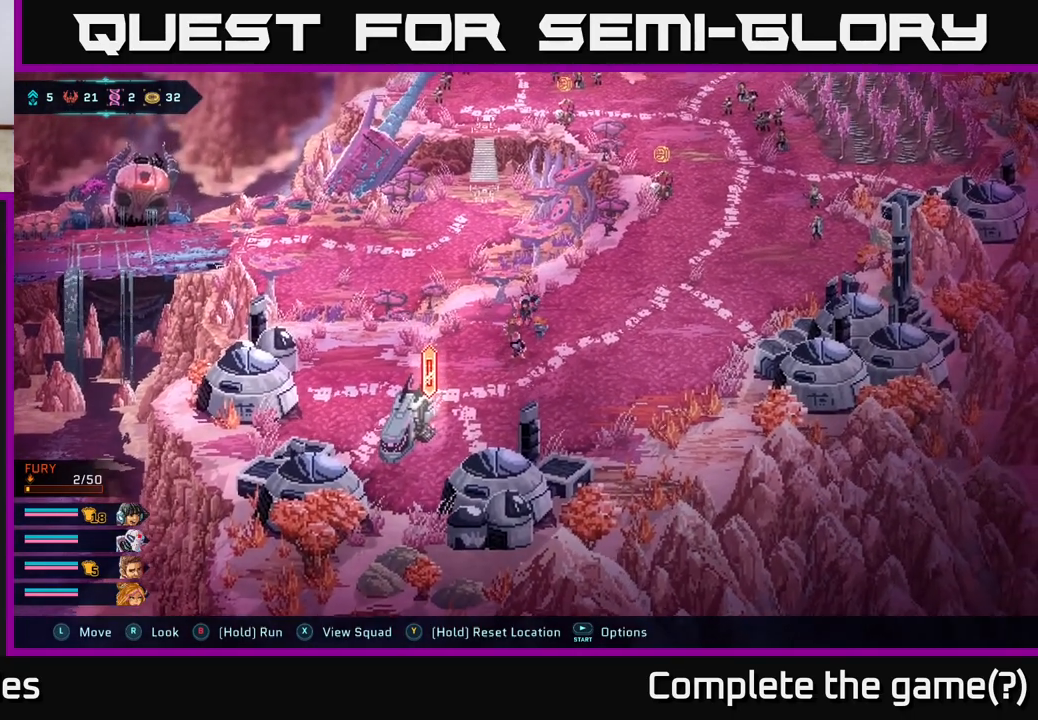
{"buttons": [], "left_stick": "down-left", "right_stick": "center", "events": [[33, "left_stick", "center"], [217, "left_stick", "down-left"]]}